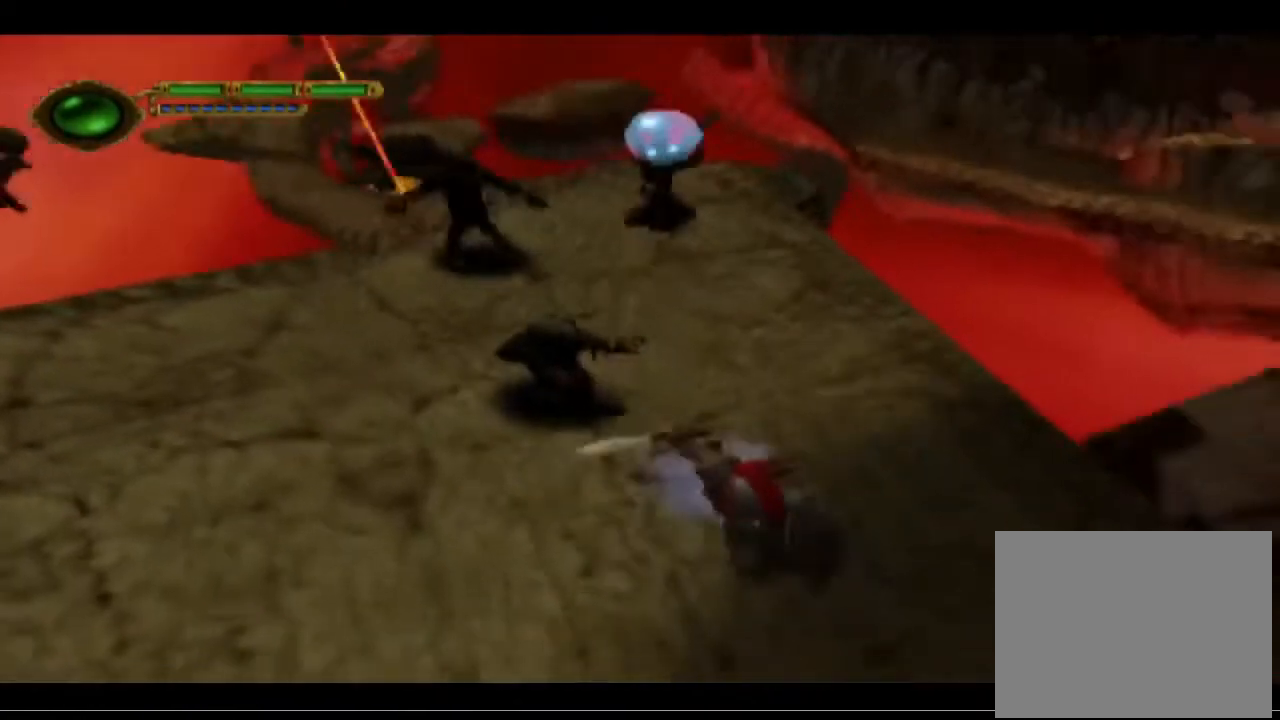
Gameplay with a controller (PlayStation layout); each line is a JSON object with the inputs held at the frame after it. "events" lists button and stick changes between this image and that frame as [ms after this image, input, new state], when the widget could be followed in between. Not read: right_stick.
{"buttons": [], "left_stick": "down", "events": [[233, "left_stick", "down"]]}
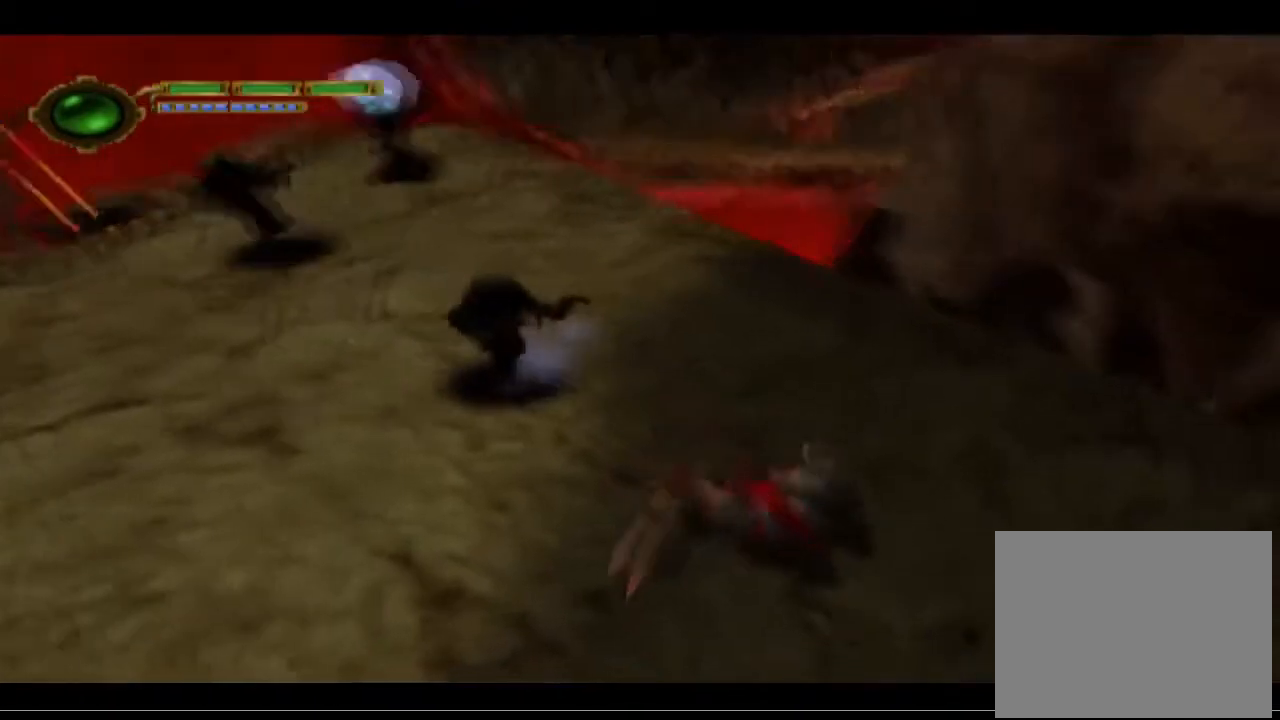
{"buttons": ["TRIANGLE"], "left_stick": "center", "events": [[67, "left_stick", "up-left"], [267, "TRIANGLE", "down"], [333, "left_stick", "center"], [400, "TRIANGLE", "up"], [467, "TRIANGLE", "down"]]}
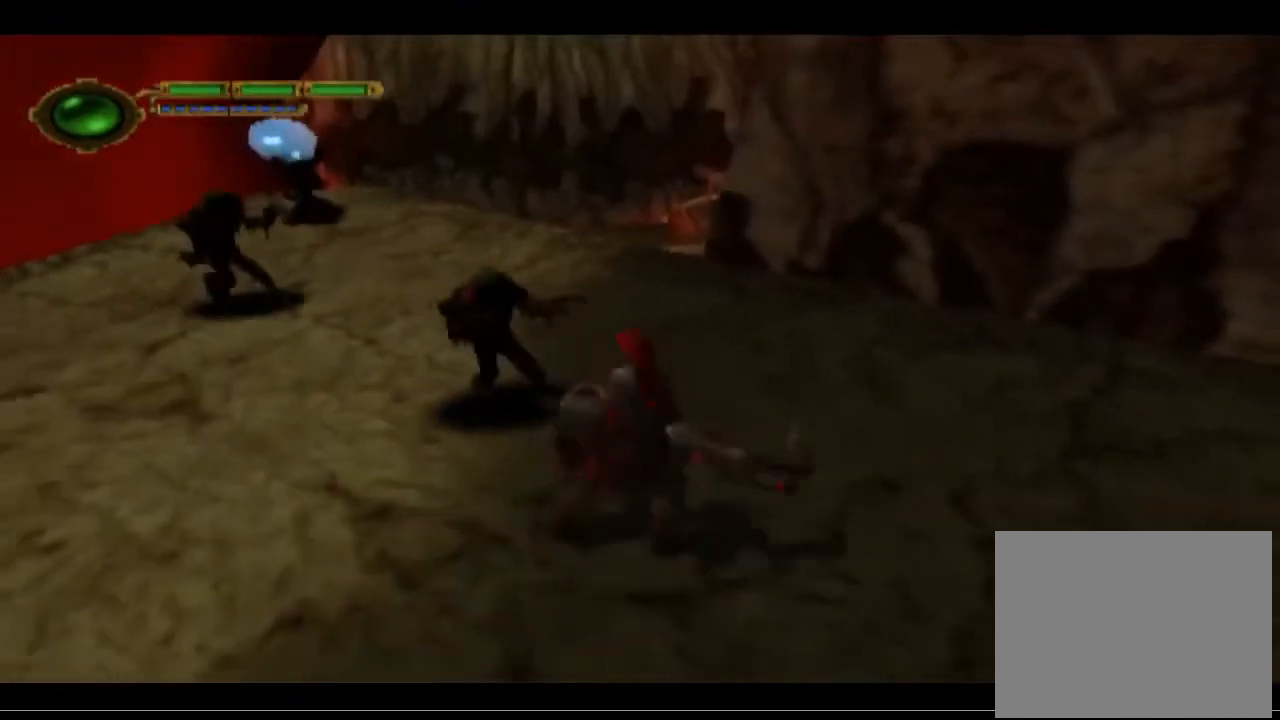
{"buttons": [], "left_stick": "center", "events": [[67, "TRIANGLE", "up"], [167, "TRIANGLE", "down"], [300, "TRIANGLE", "up"]]}
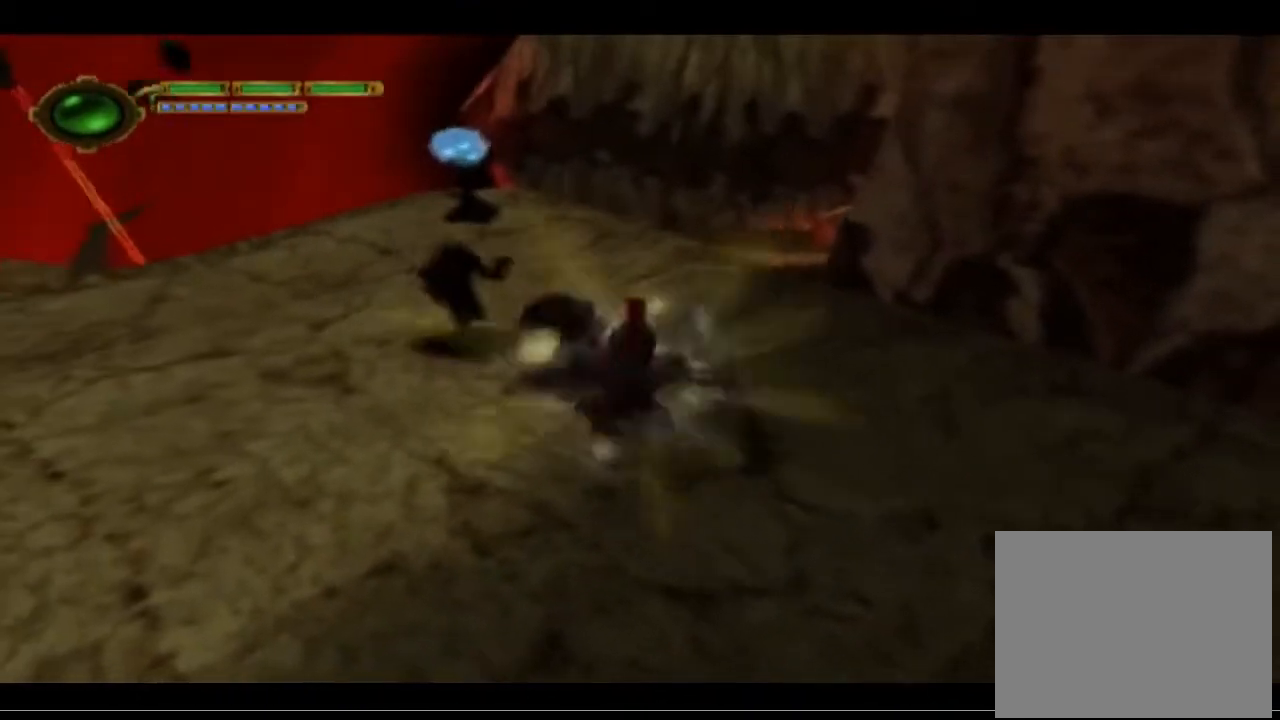
{"buttons": [], "left_stick": "center", "events": [[67, "TRIANGLE", "down"], [200, "TRIANGLE", "up"], [267, "TRIANGLE", "down"], [367, "TRIANGLE", "up"], [400, "TRIANGLE", "down"], [500, "TRIANGLE", "up"]]}
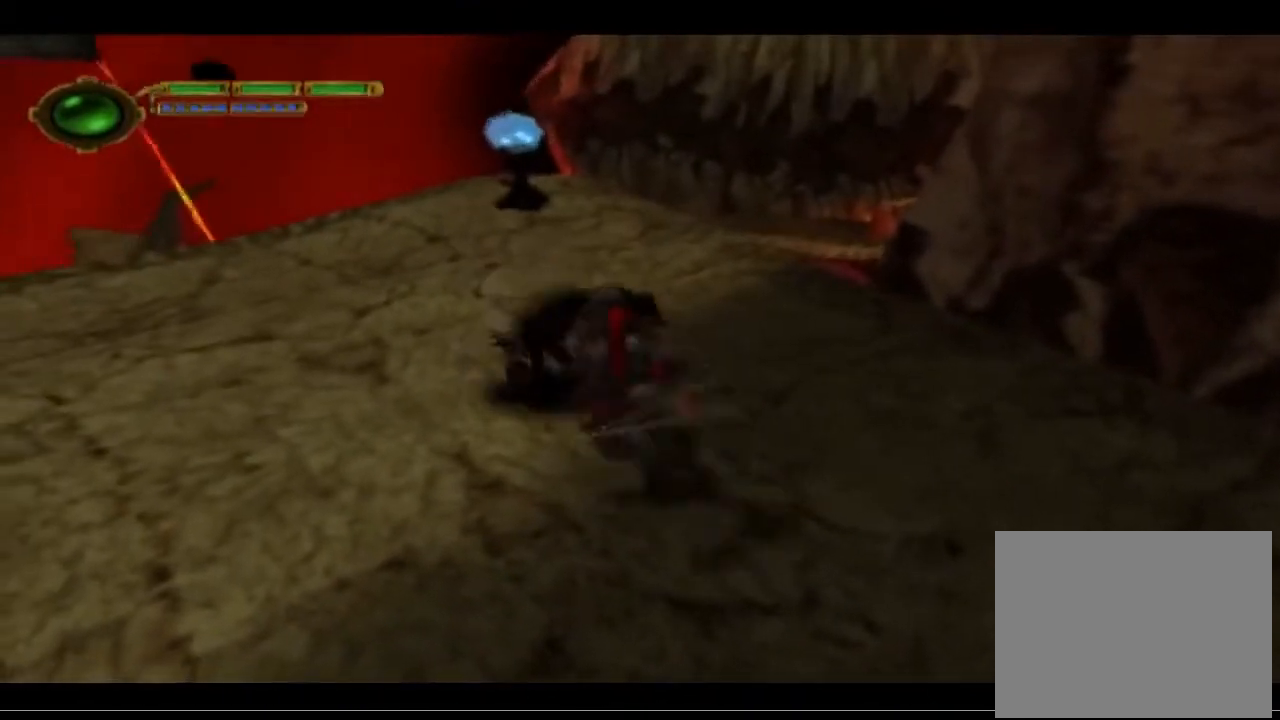
{"buttons": [], "left_stick": "center", "events": [[67, "TRIANGLE", "down"], [133, "TRIANGLE", "up"], [167, "TRIANGLE", "down"], [400, "TRIANGLE", "up"], [467, "TRIANGLE", "down"], [500, "TRIANGLE", "up"]]}
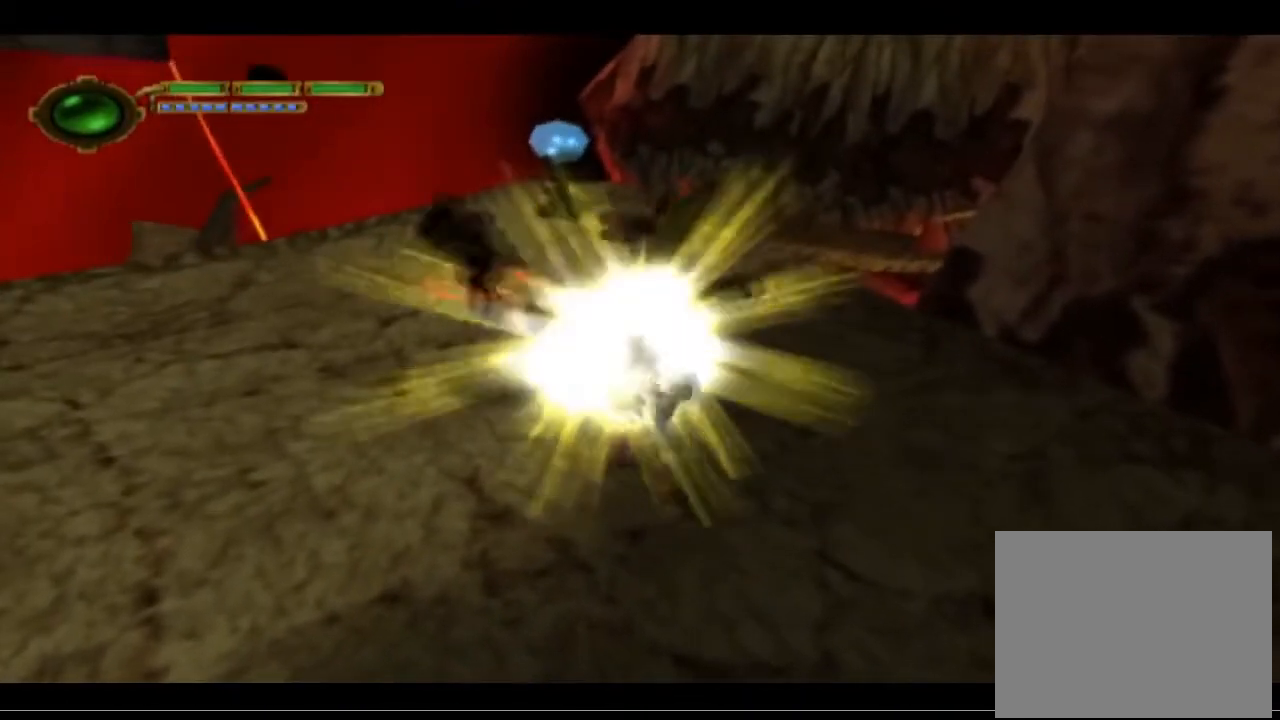
{"buttons": [], "left_stick": "center", "events": []}
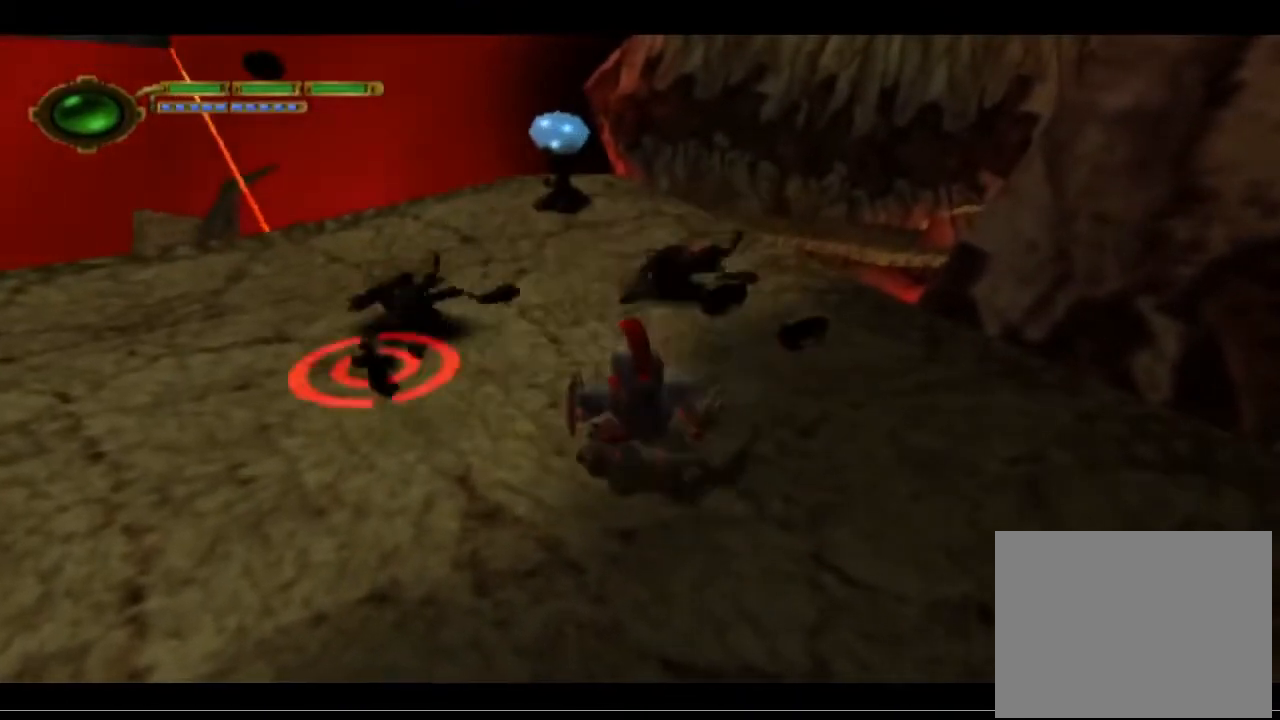
{"buttons": [], "left_stick": "right", "events": [[500, "left_stick", "right"]]}
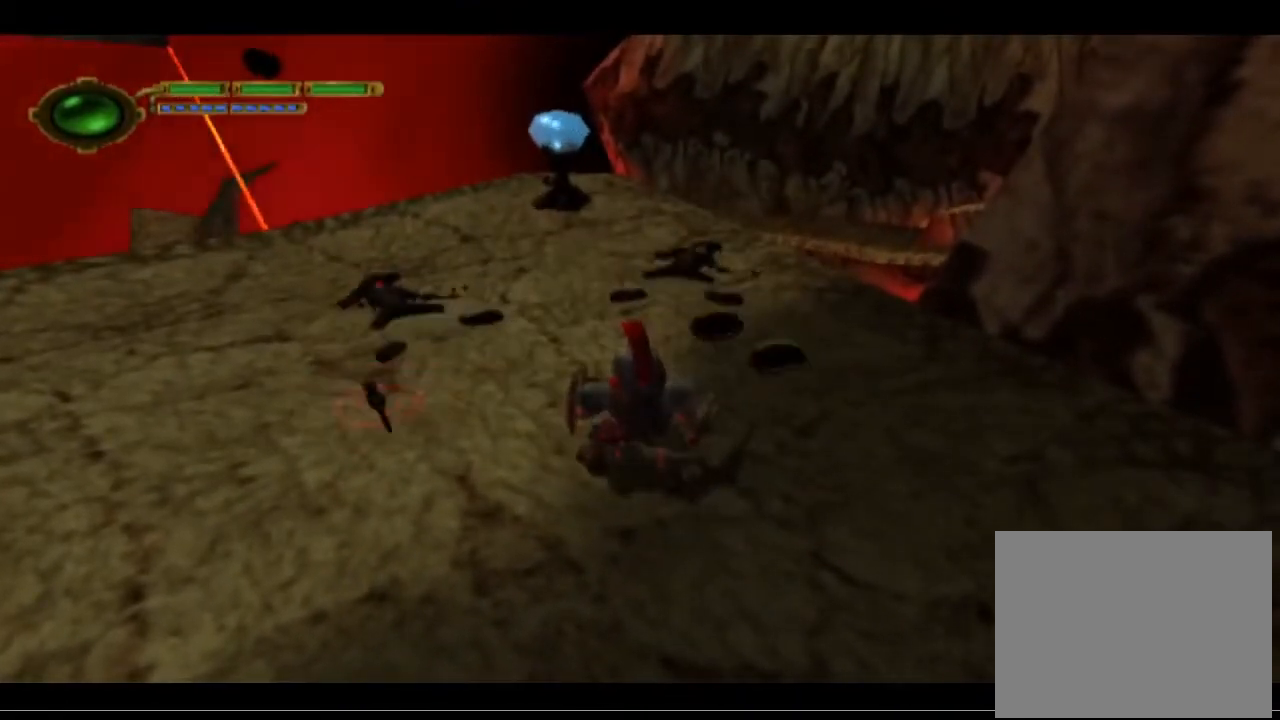
{"buttons": [], "left_stick": "up", "events": [[33, "left_stick", "up-right"], [467, "left_stick", "up"]]}
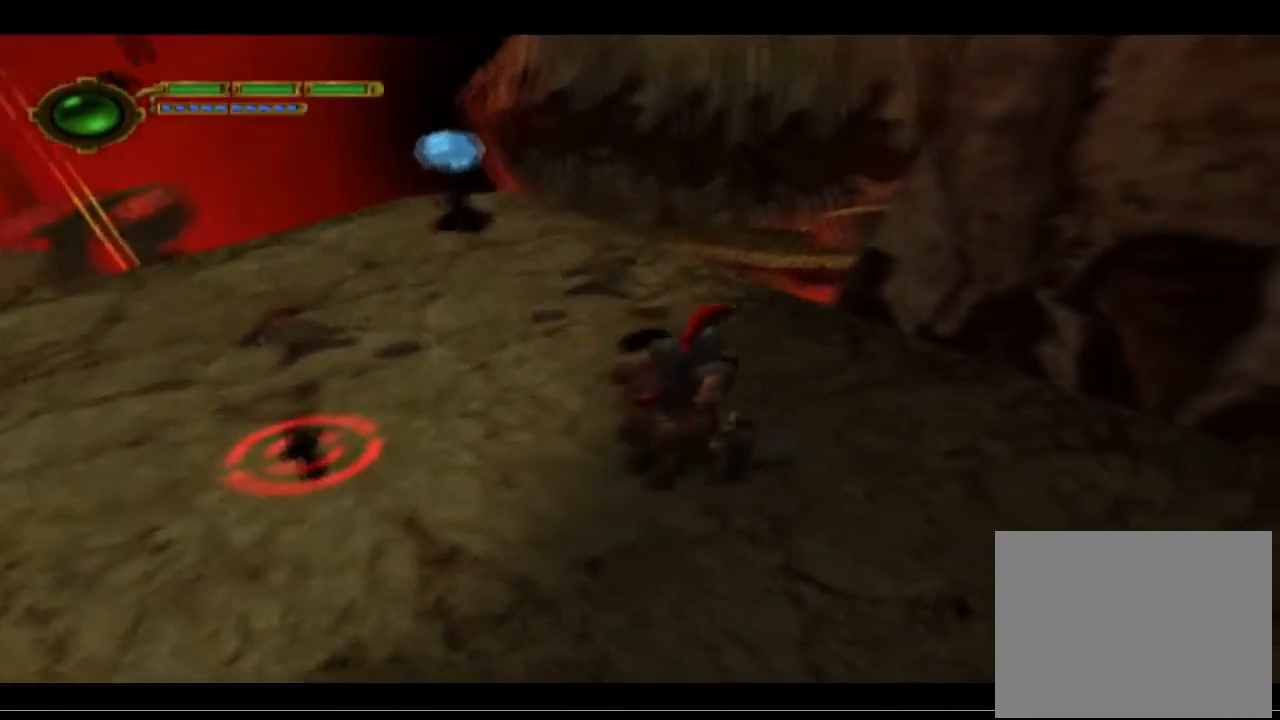
{"buttons": [], "left_stick": "left", "events": [[33, "left_stick", "up-left"], [100, "left_stick", "left"]]}
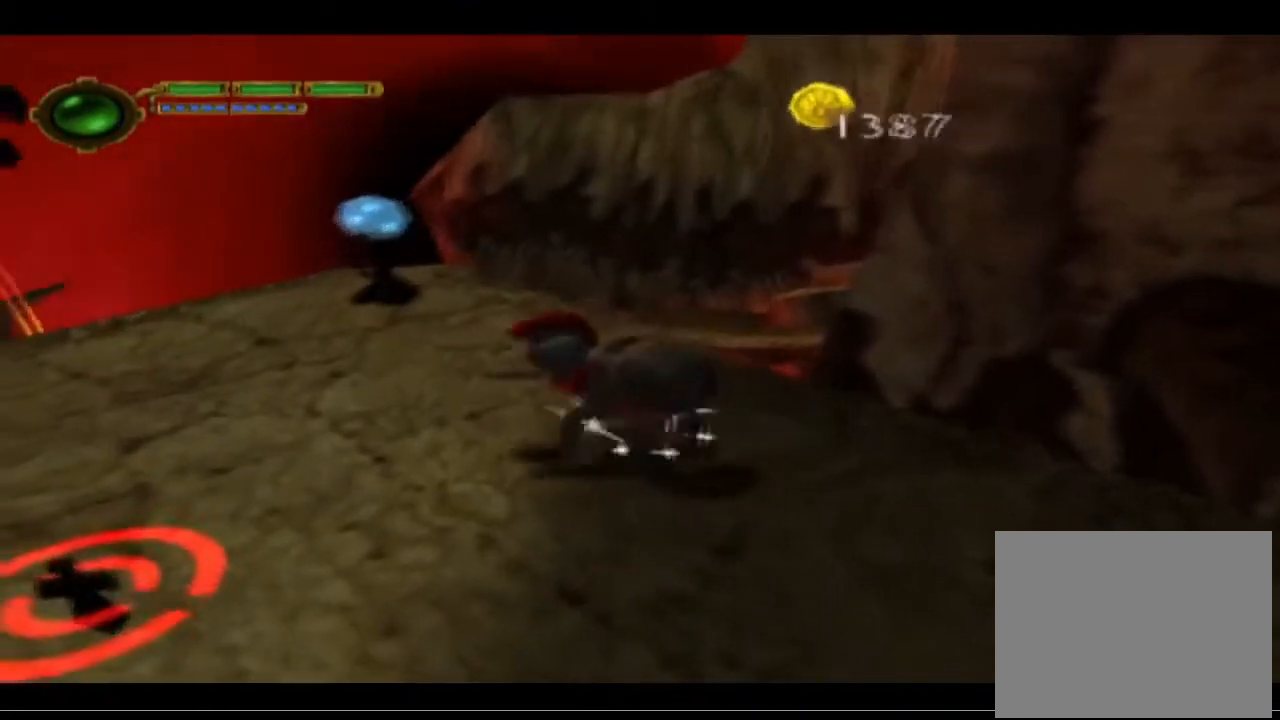
{"buttons": [], "left_stick": "left", "events": []}
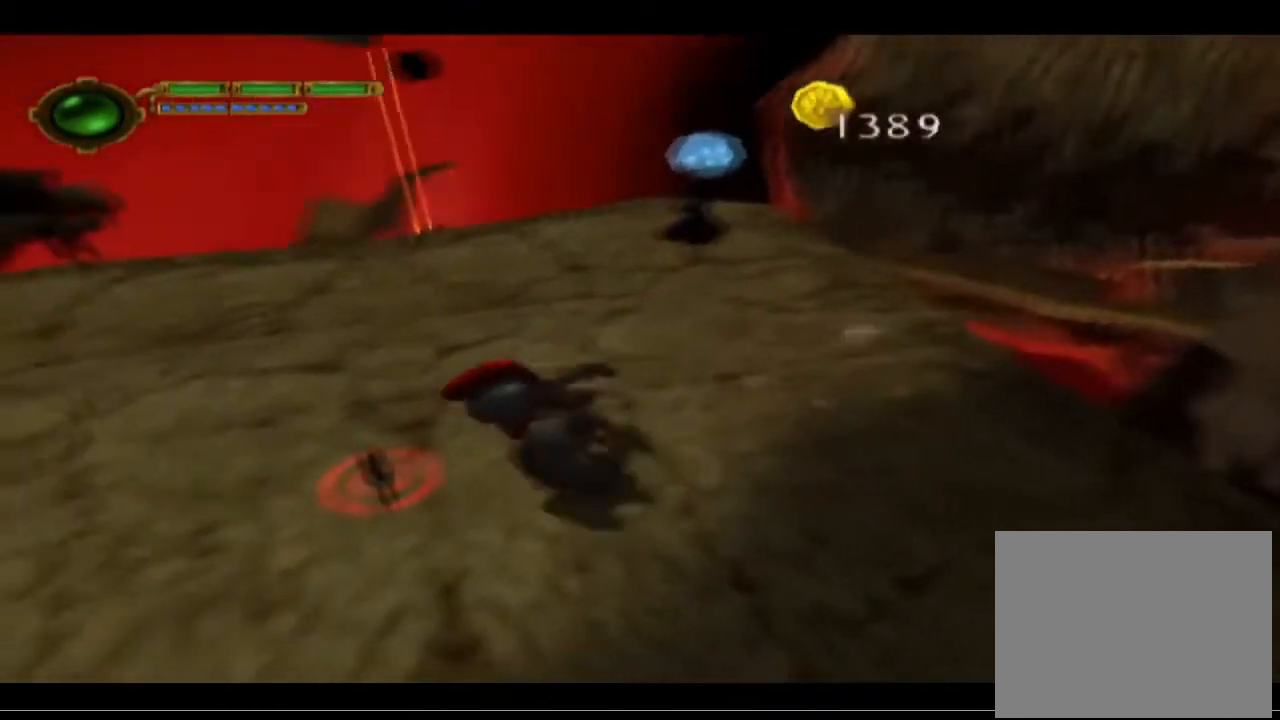
{"buttons": [], "left_stick": "center", "events": [[67, "left_stick", "down"], [267, "left_stick", "center"]]}
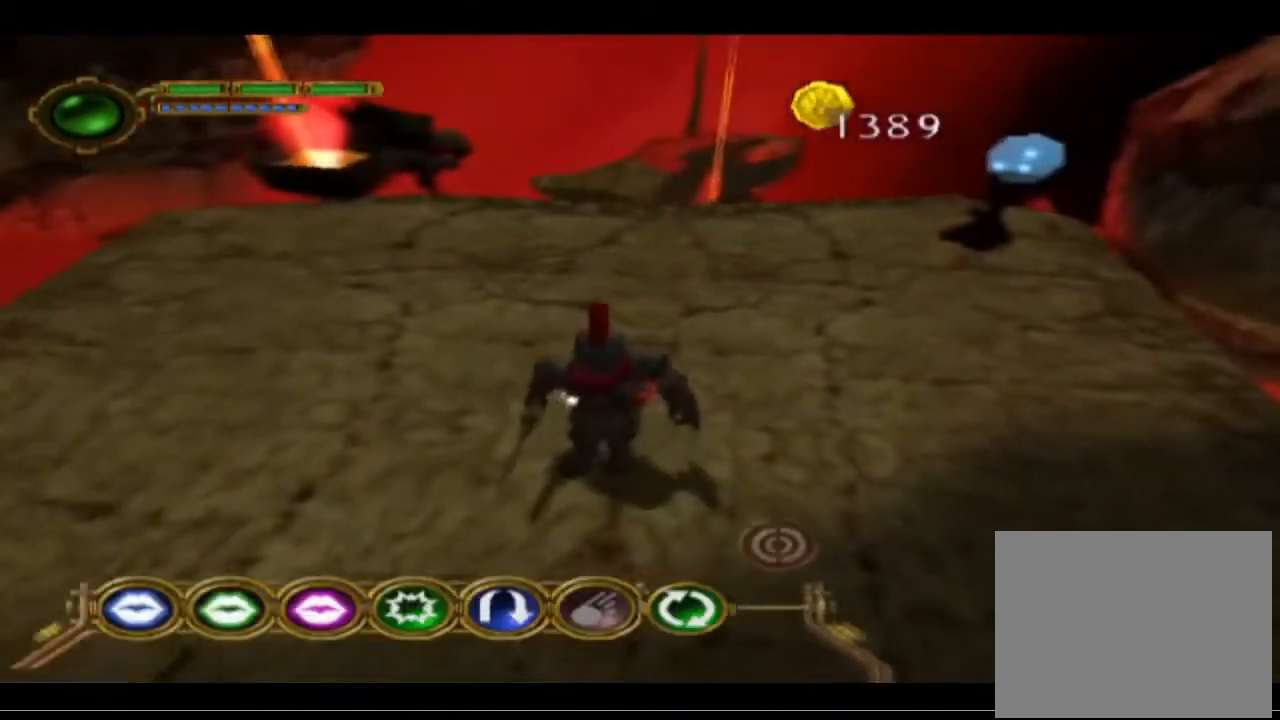
{"buttons": ["L1"], "left_stick": "center", "events": [[67, "L1", "down"]]}
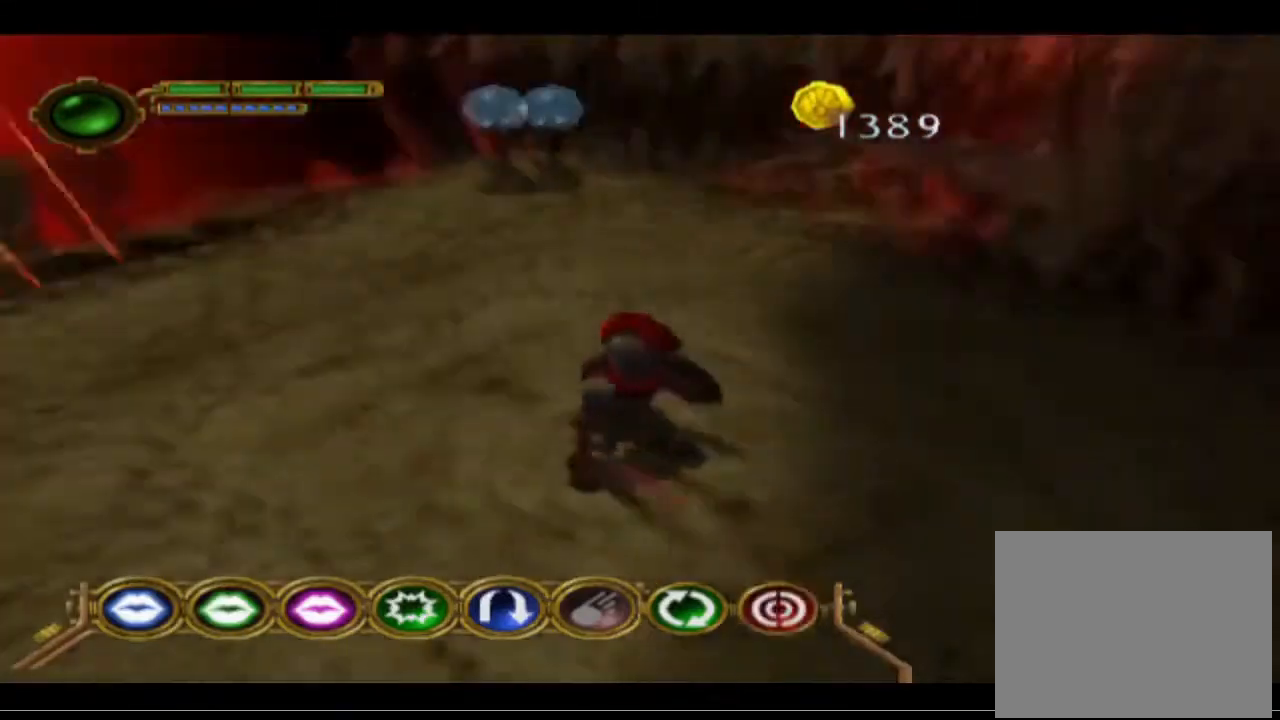
{"buttons": [], "left_stick": "center", "events": [[200, "L1", "up"]]}
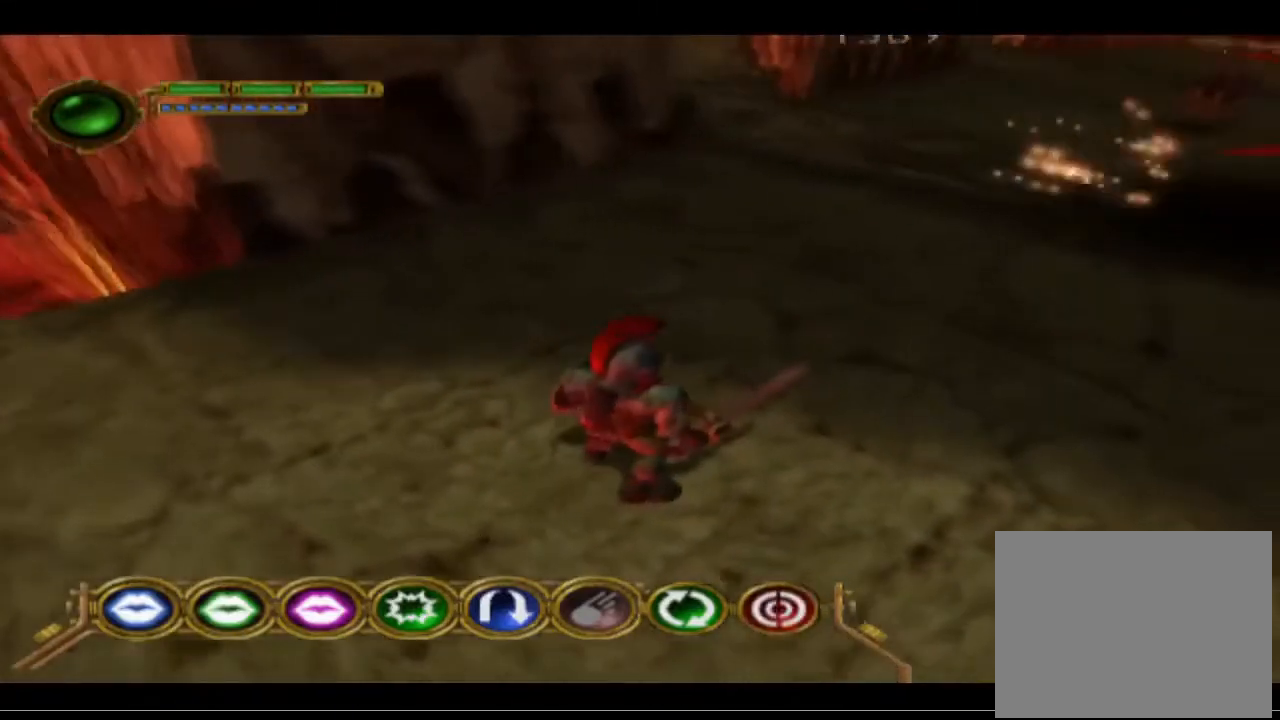
{"buttons": [], "left_stick": "up-left", "events": [[267, "left_stick", "up"], [433, "left_stick", "up-left"]]}
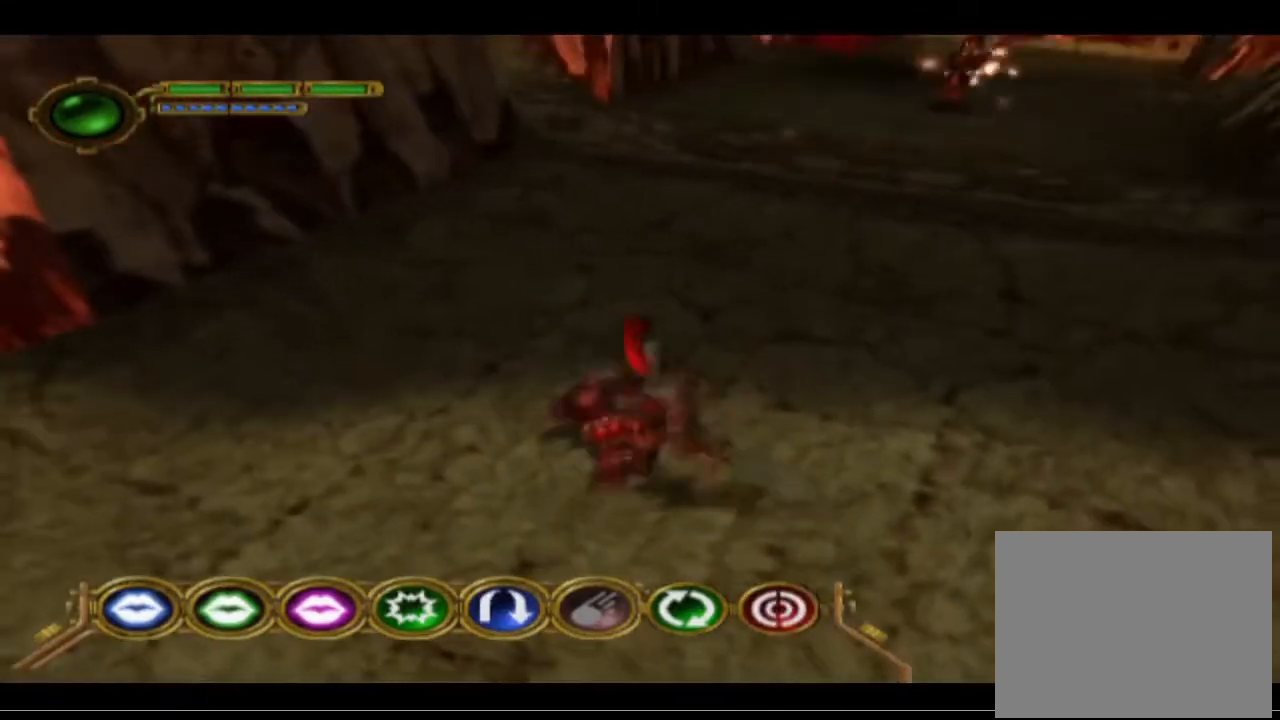
{"buttons": [], "left_stick": "up-left", "events": []}
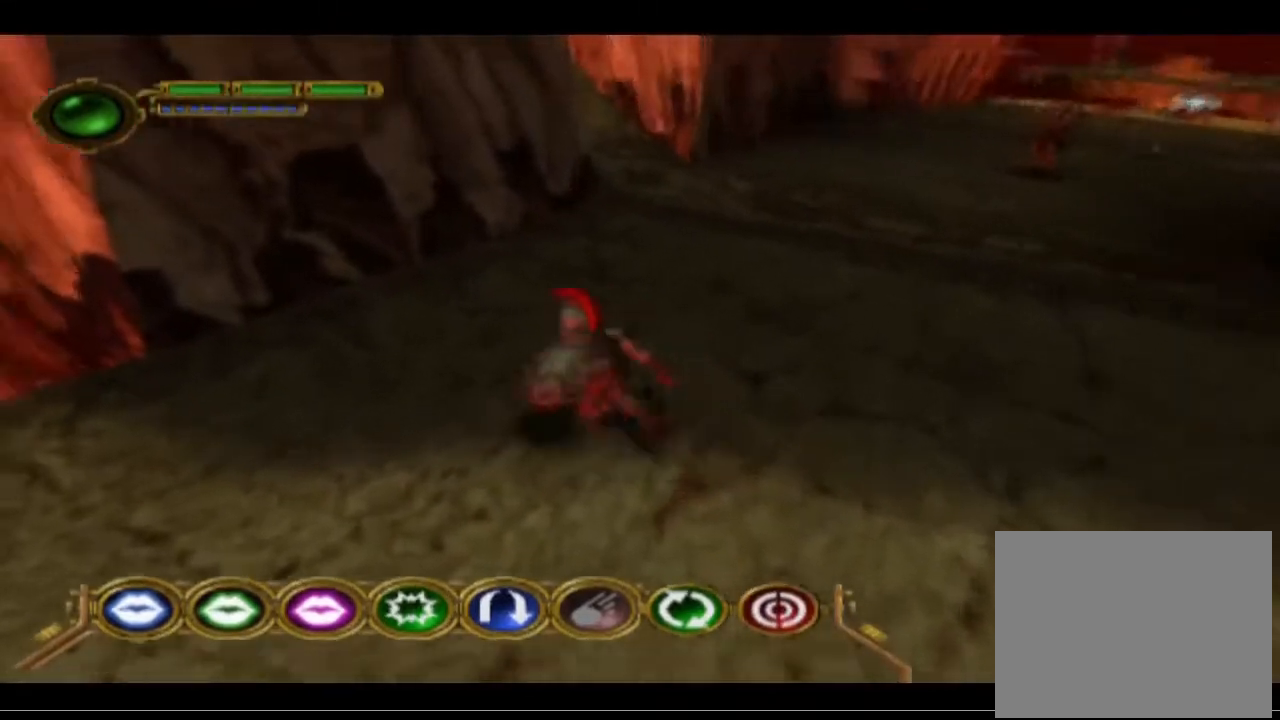
{"buttons": [], "left_stick": "up-right", "events": [[233, "left_stick", "up"], [467, "left_stick", "up-right"]]}
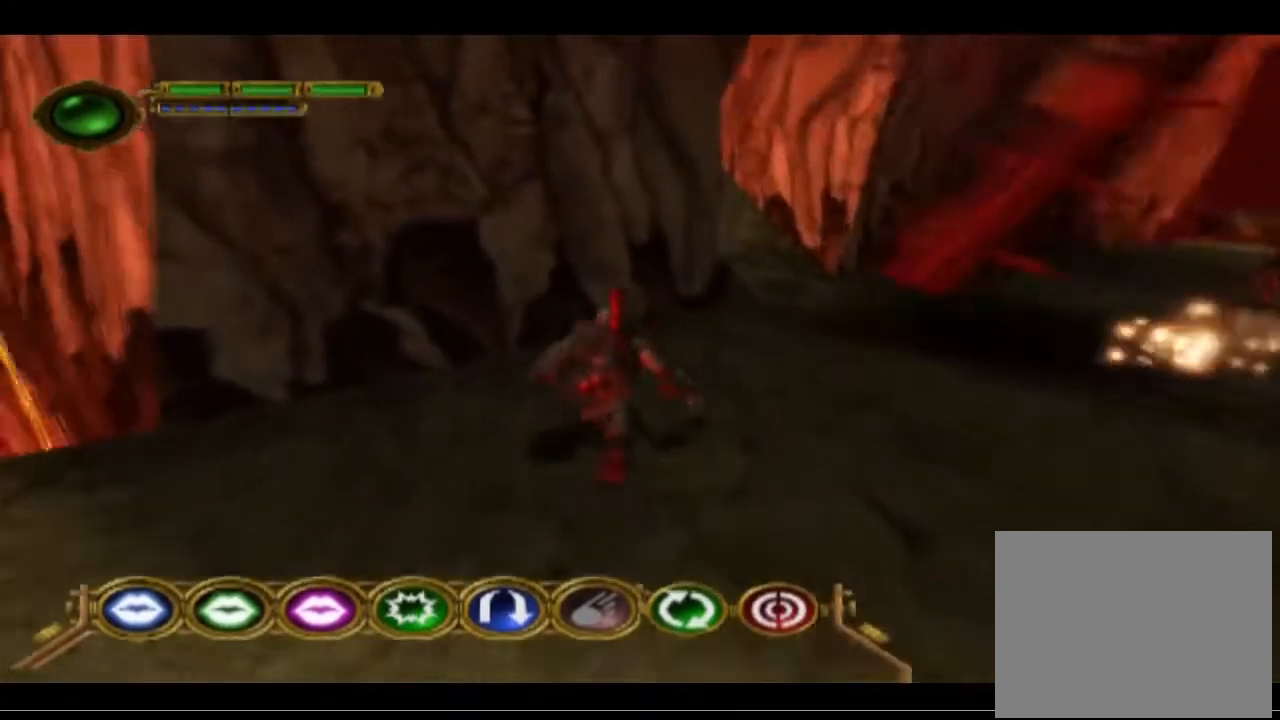
{"buttons": [], "left_stick": "center", "events": [[500, "left_stick", "center"]]}
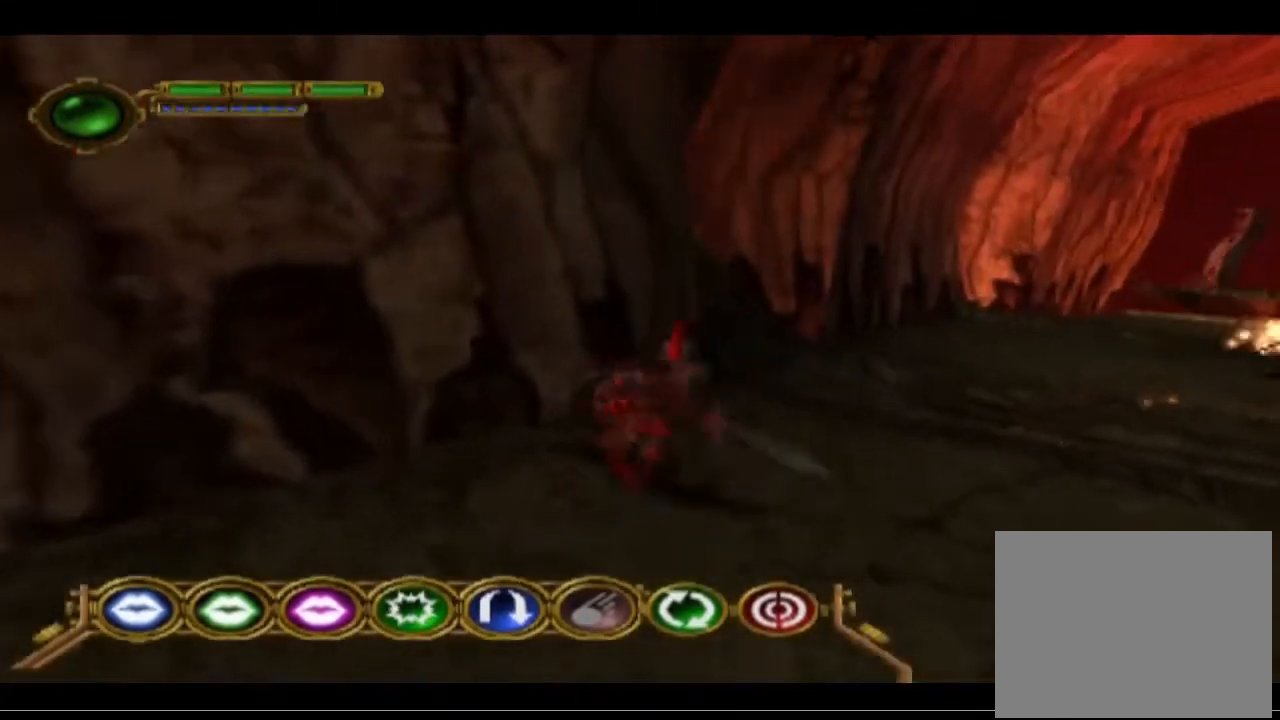
{"buttons": ["L1"], "left_stick": "center", "events": [[233, "L1", "down"]]}
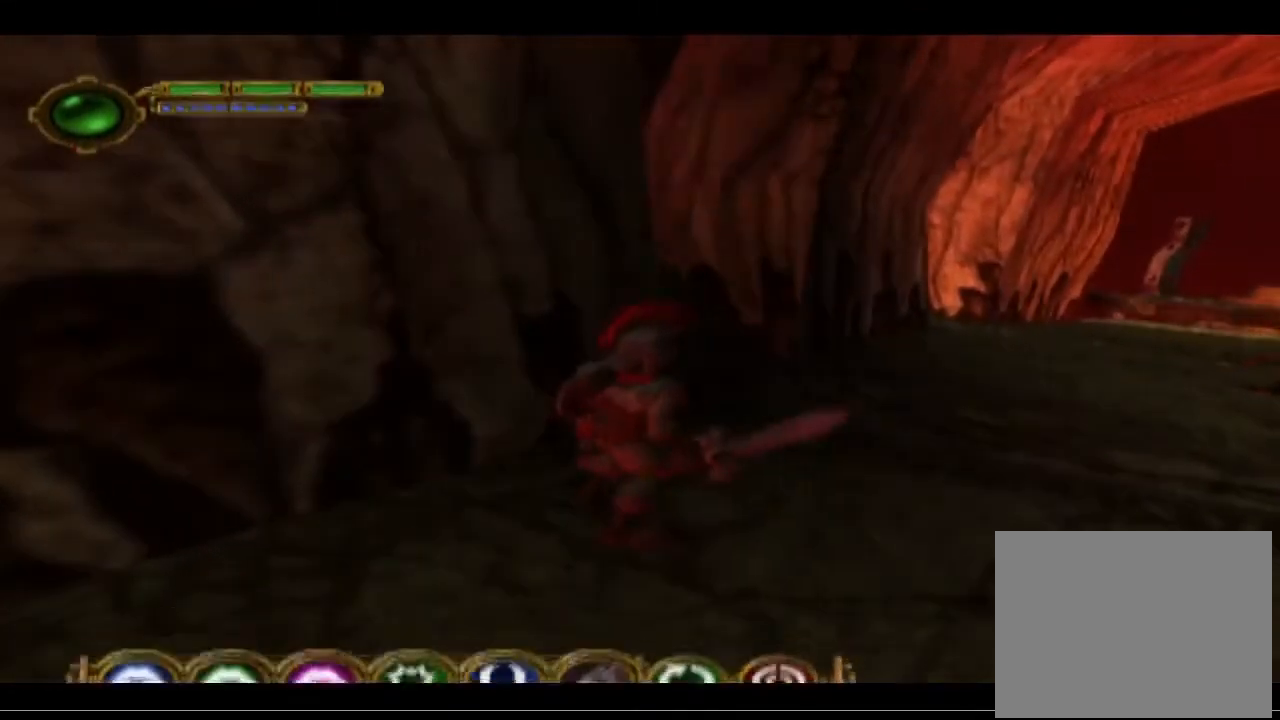
{"buttons": [], "left_stick": "up", "events": [[133, "L1", "up"], [367, "left_stick", "up"]]}
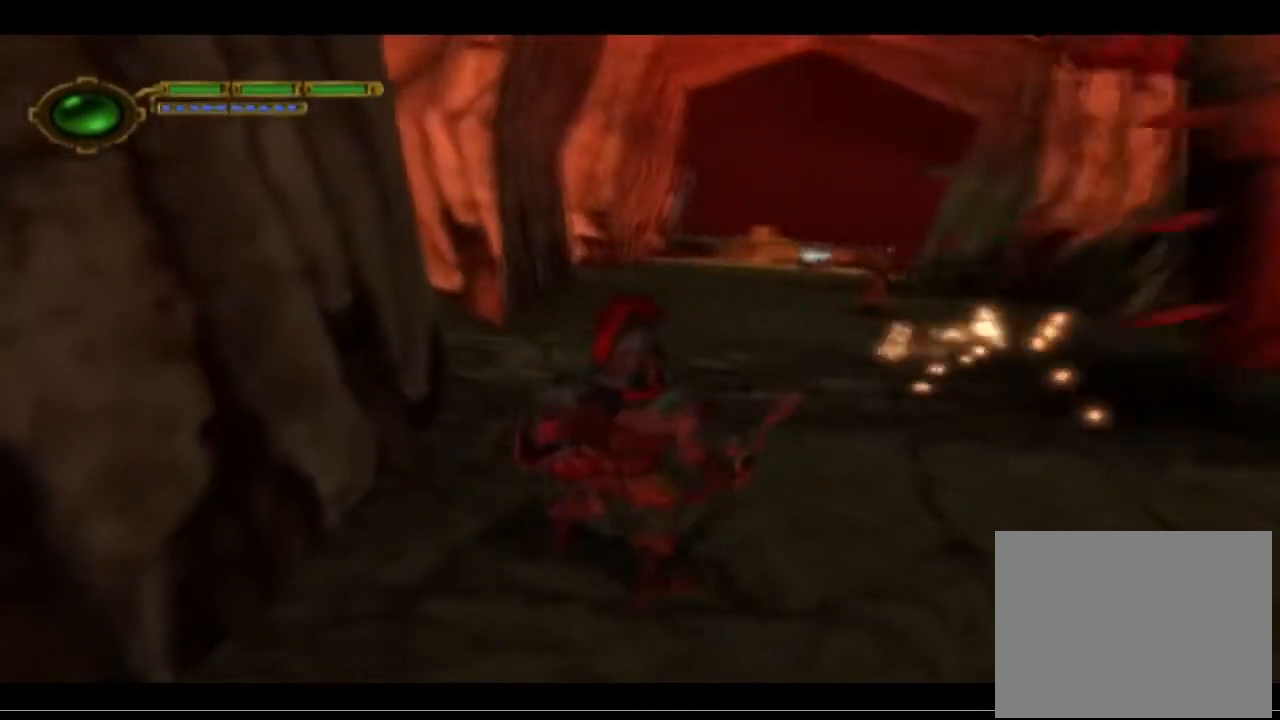
{"buttons": [], "left_stick": "center", "events": [[333, "left_stick", "center"]]}
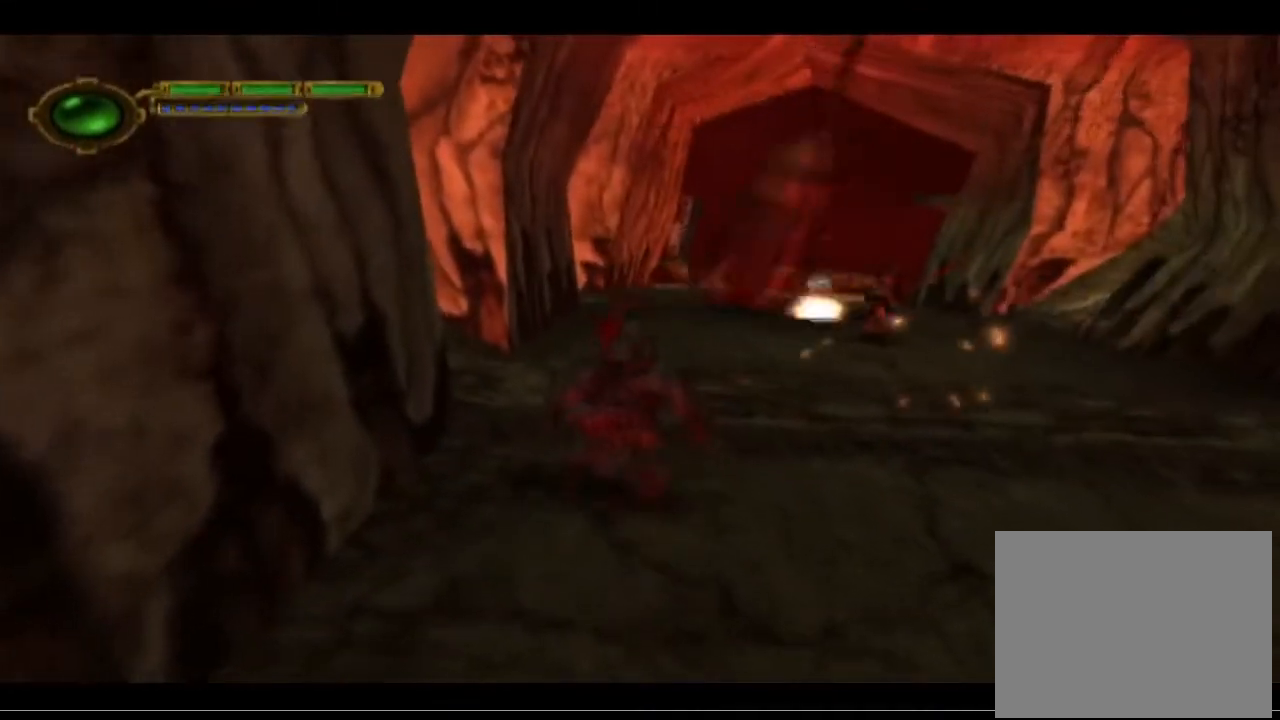
{"buttons": [], "left_stick": "center", "events": []}
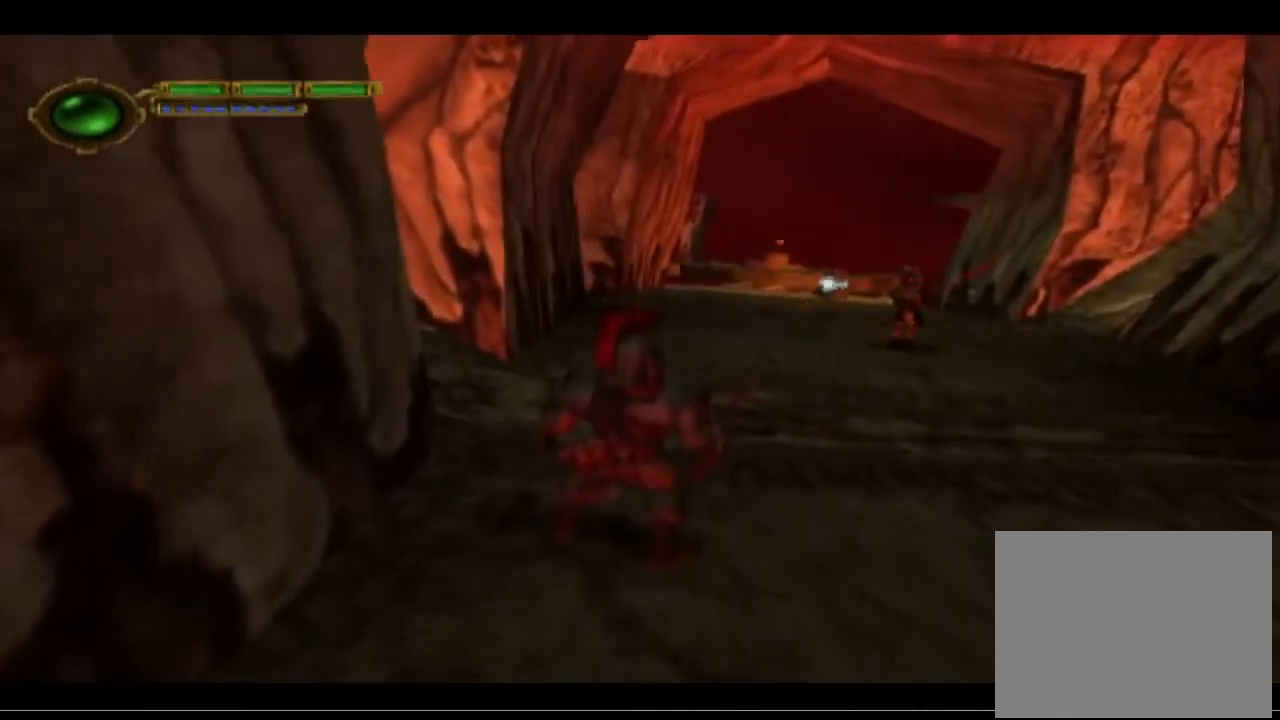
{"buttons": [], "left_stick": "center", "events": []}
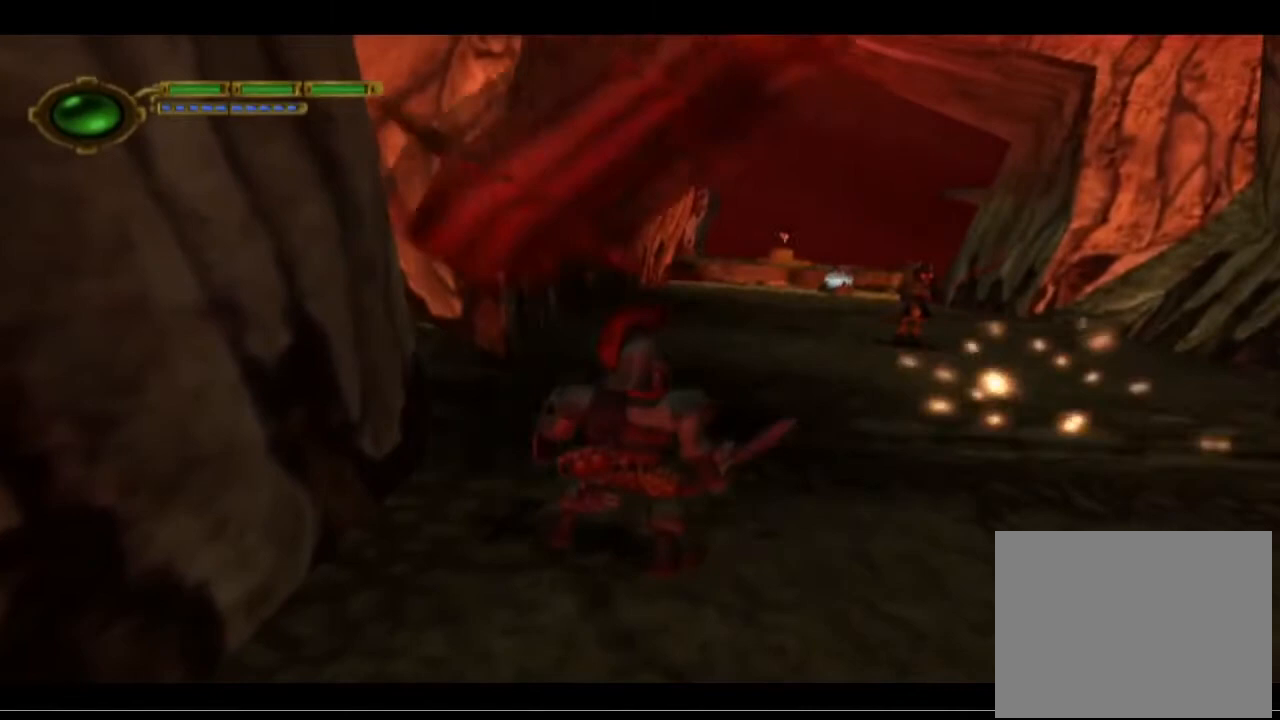
{"buttons": [], "left_stick": "center", "events": []}
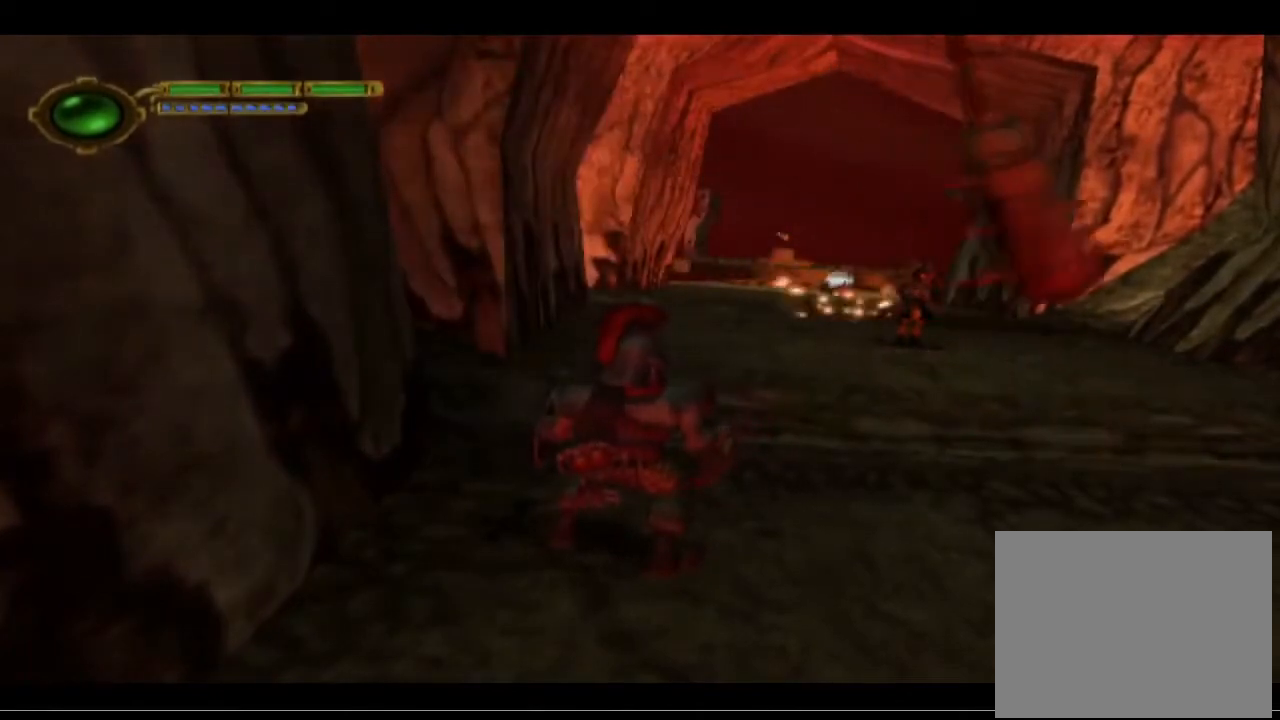
{"buttons": [], "left_stick": "center", "events": []}
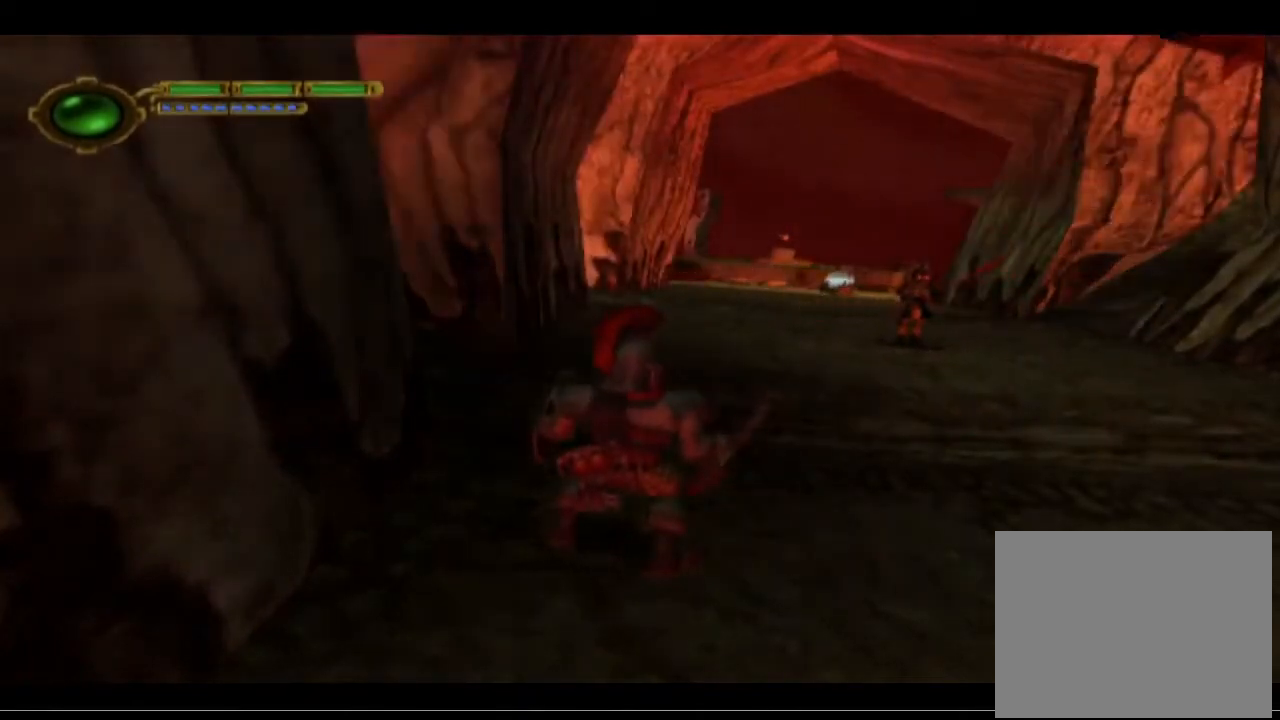
{"buttons": [], "left_stick": "up", "events": [[133, "left_stick", "up"]]}
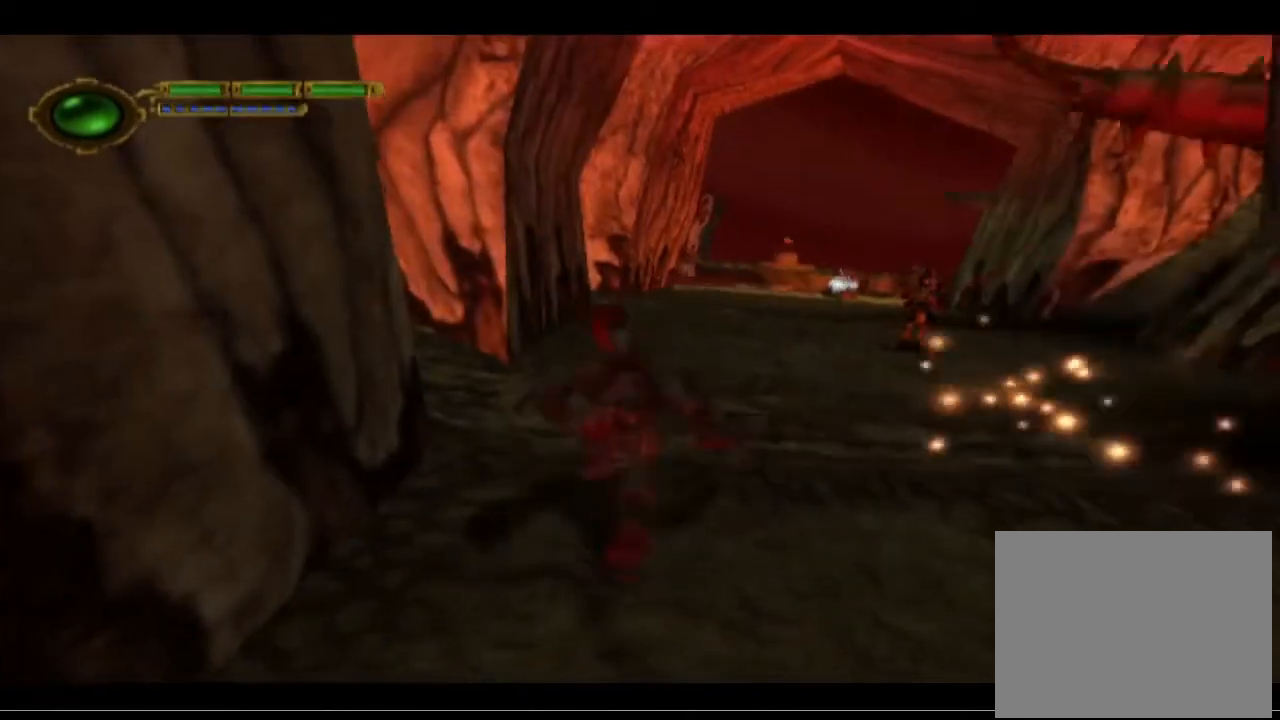
{"buttons": [], "left_stick": "up", "events": []}
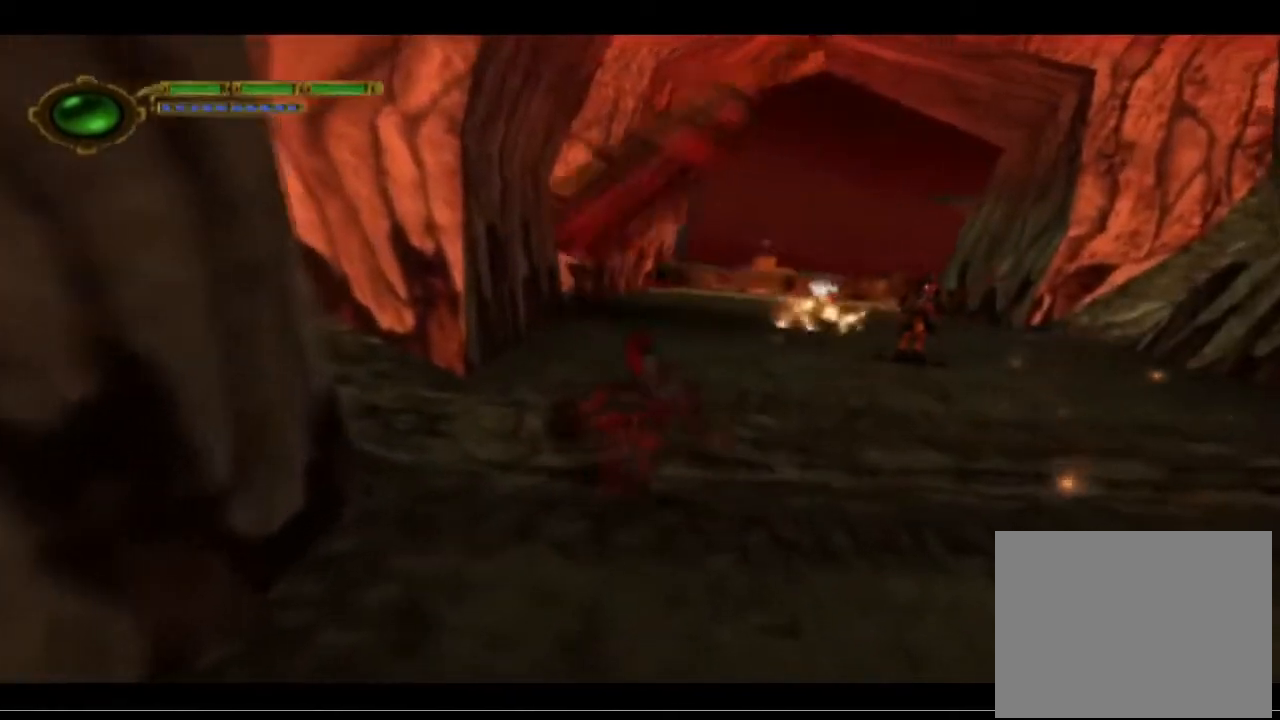
{"buttons": [], "left_stick": "up", "events": []}
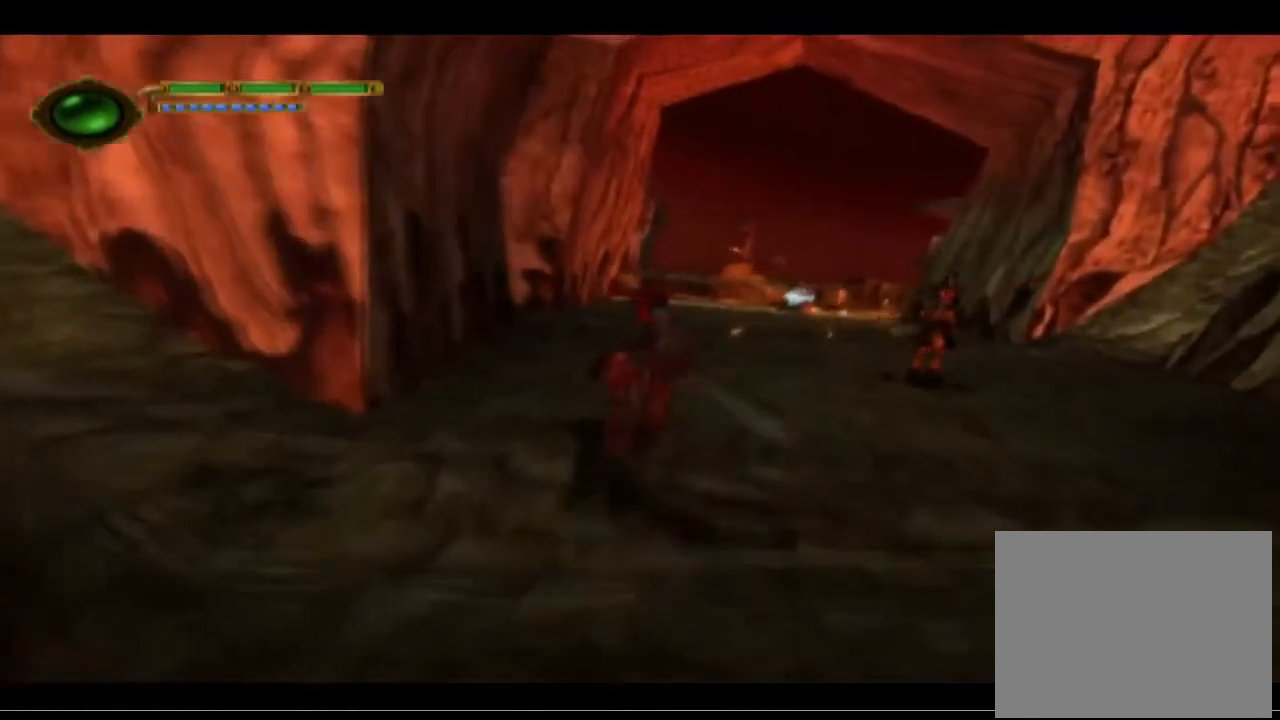
{"buttons": [], "left_stick": "up-right", "events": [[333, "left_stick", "up-right"]]}
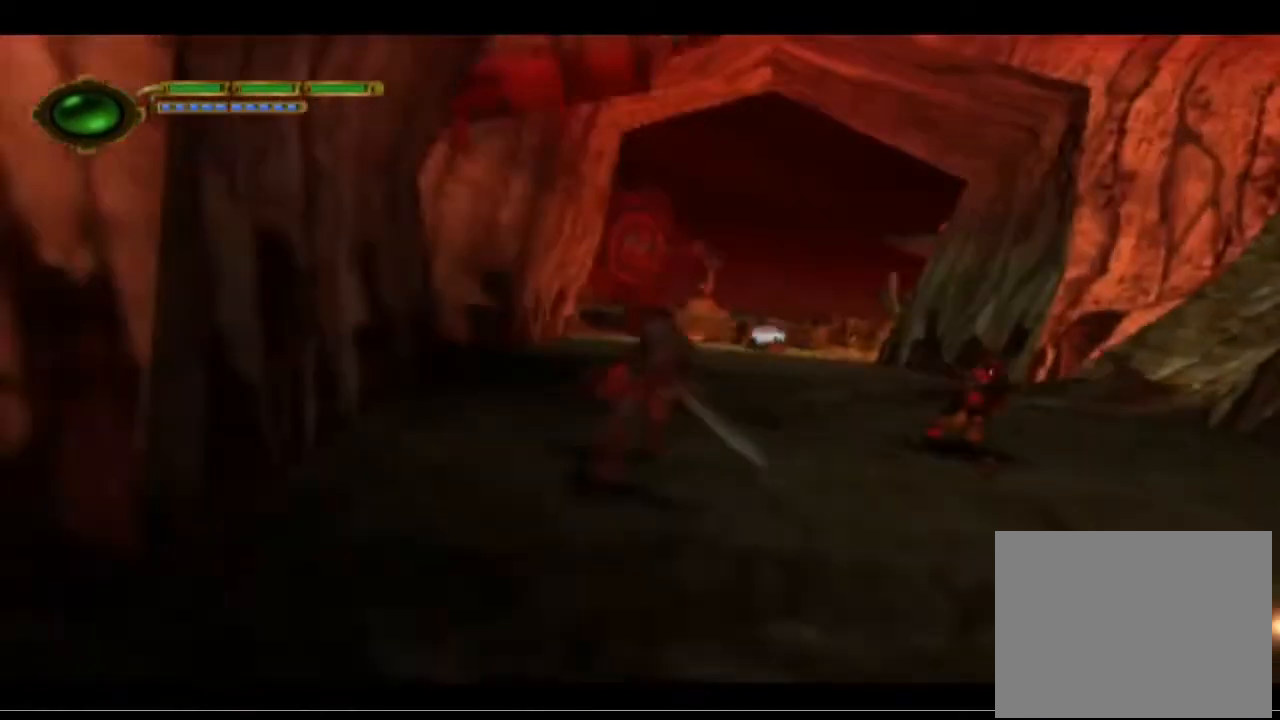
{"buttons": ["SQUARE"], "left_stick": "up-right", "events": [[333, "SQUARE", "down"], [433, "SQUARE", "up"], [500, "SQUARE", "down"]]}
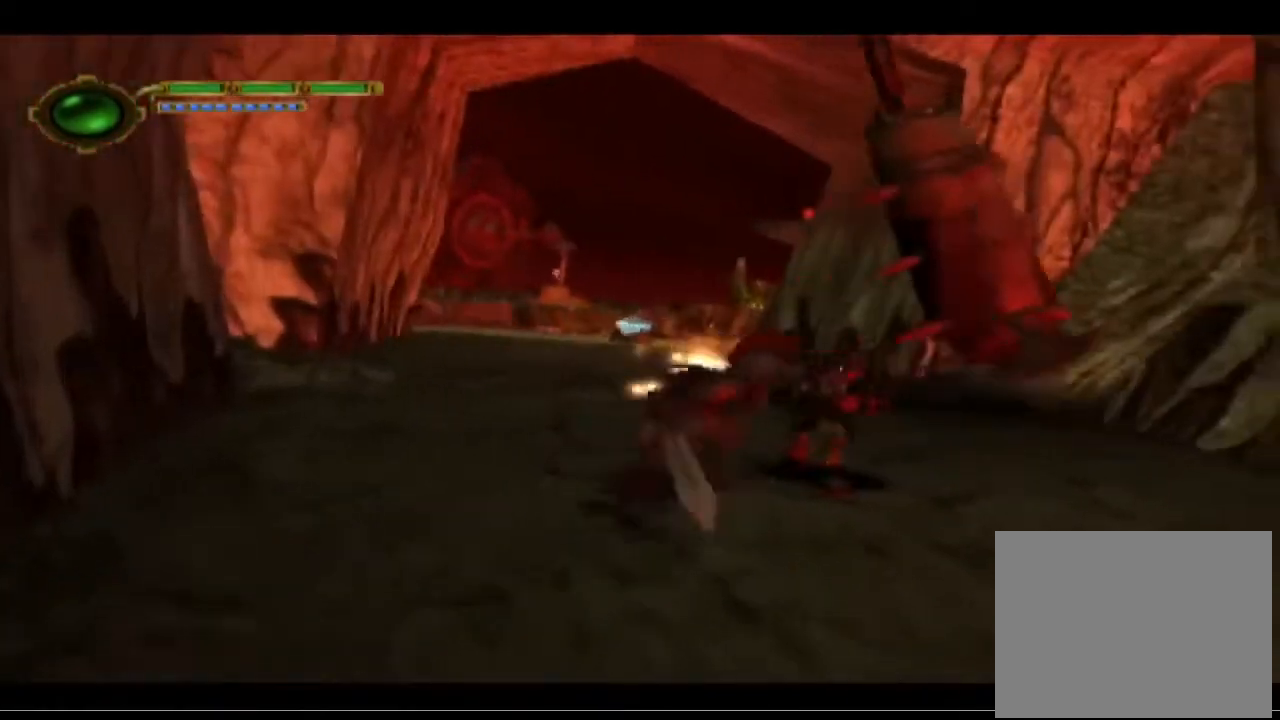
{"buttons": [], "left_stick": "center", "events": [[67, "left_stick", "center"], [100, "SQUARE", "up"], [133, "SQUARE", "down"], [233, "SQUARE", "up"], [300, "SQUARE", "down"], [367, "SQUARE", "up"]]}